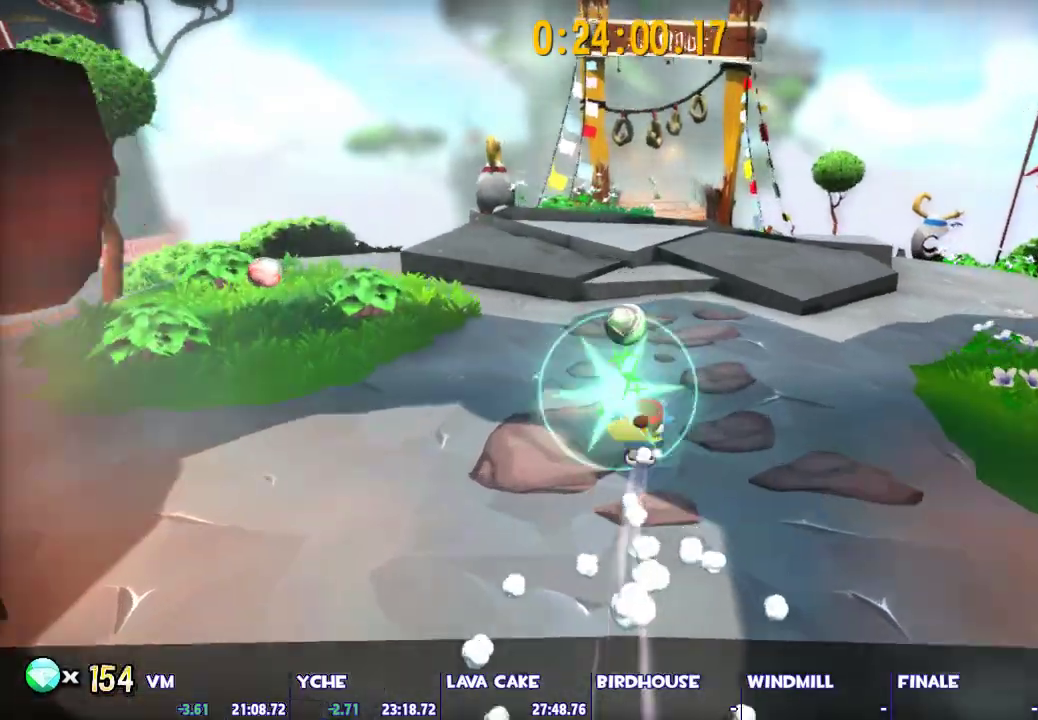
Gameplay with keyboard and mouse; each line is a JSON object with the keys and mouse buttons held at the frame after it. "events" lists presses ("down") and releases ("up") of "1", "2", "3", "4", "5", "a", "alt", "c", "caps_lock", "ctrl", "d", "e", "escape", "f", "g", "q", "r", "s", "shift", "space", "t", "tab", "v", "w", "x", "z", "mouse_left", "mouse_wheel" and "mouse_right" between this image and that frame as [ms after this image, input, new state], when the widget could be followed in between. "mouse_left", "mouse_wheel", "mouse_right" = the "left", "wheel", "right" buttons of the "mouse" list. No other keys are recorded. "wheel" means that the mouse wheel is clicked or scrolled. Not read: mouse_move.
{"keys": ["shift", "w"], "mouse": [], "events": [[33, "space", "down"], [133, "shift", "down"], [133, "space", "up"]]}
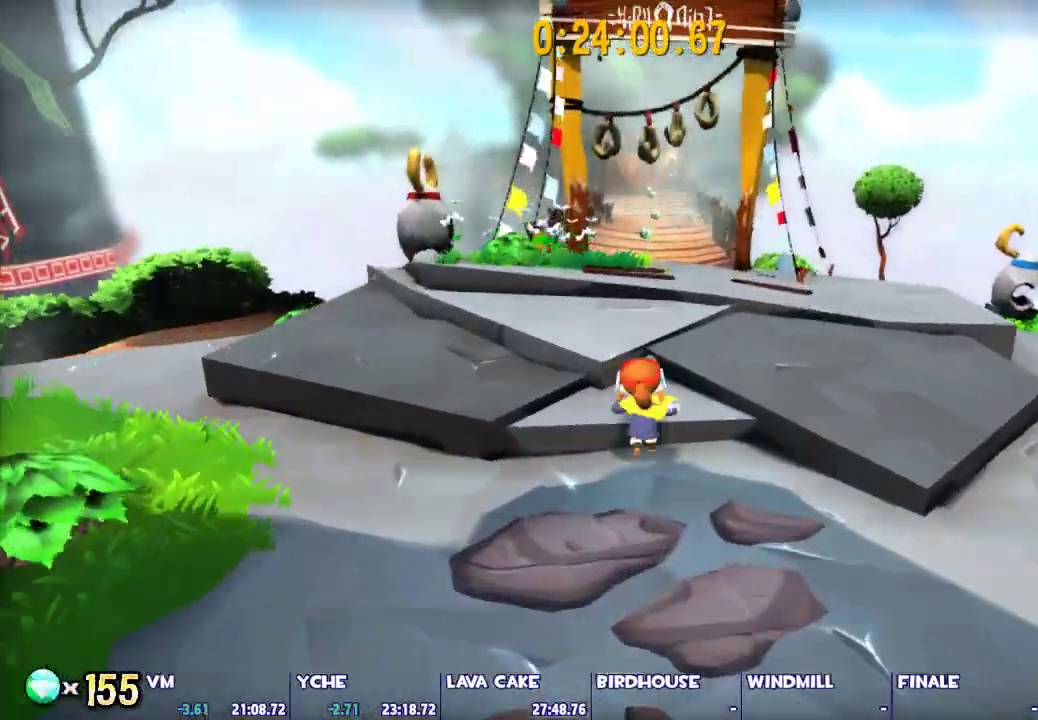
{"keys": ["d", "w"], "mouse": [], "events": [[50, "space", "down"], [133, "shift", "up"], [183, "ctrl", "down"], [183, "space", "up"], [383, "ctrl", "up"], [467, "d", "down"]]}
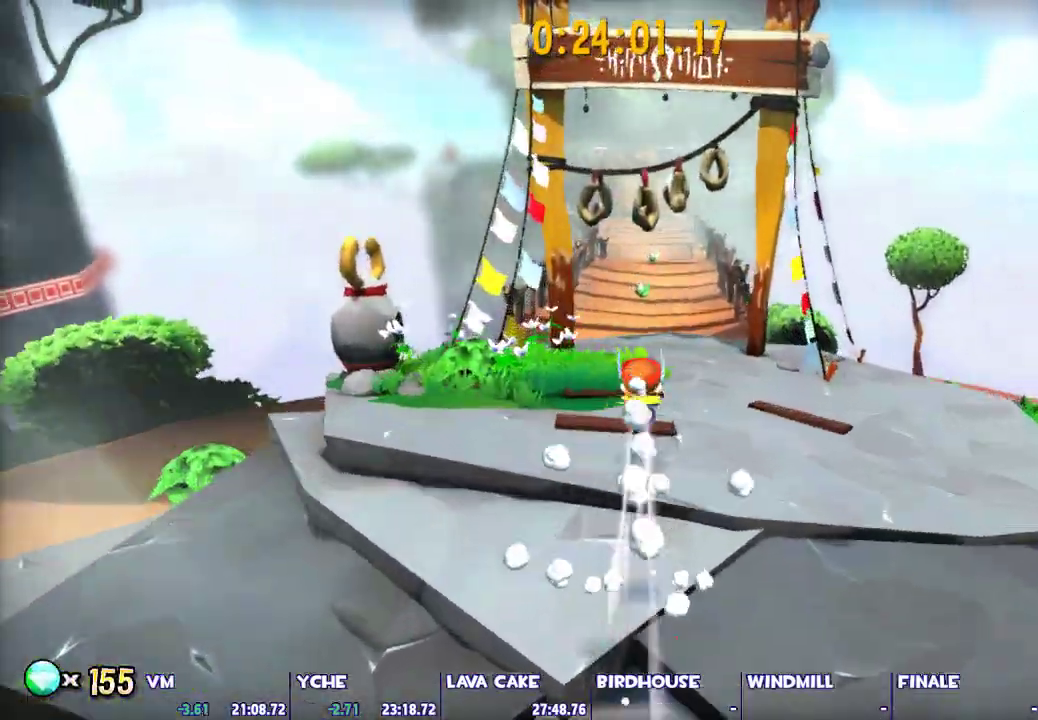
{"keys": ["w"], "mouse": [], "events": [[67, "d", "up"], [300, "space", "down"], [400, "space", "up"]]}
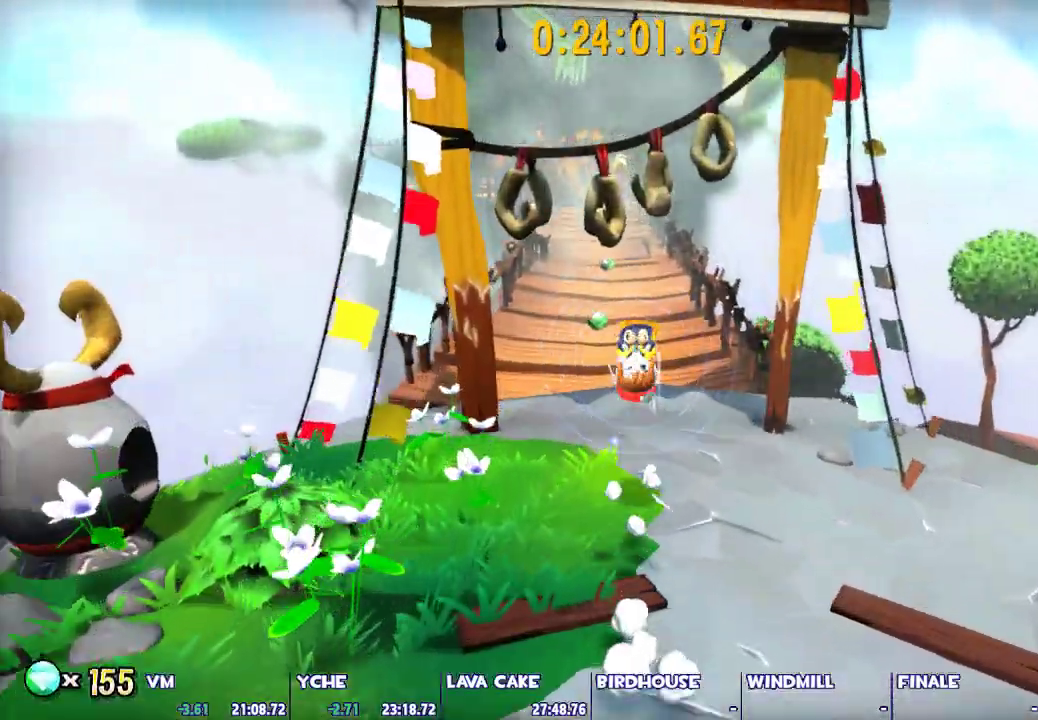
{"keys": ["ctrl", "w"], "mouse": [], "events": [[133, "ctrl", "down"]]}
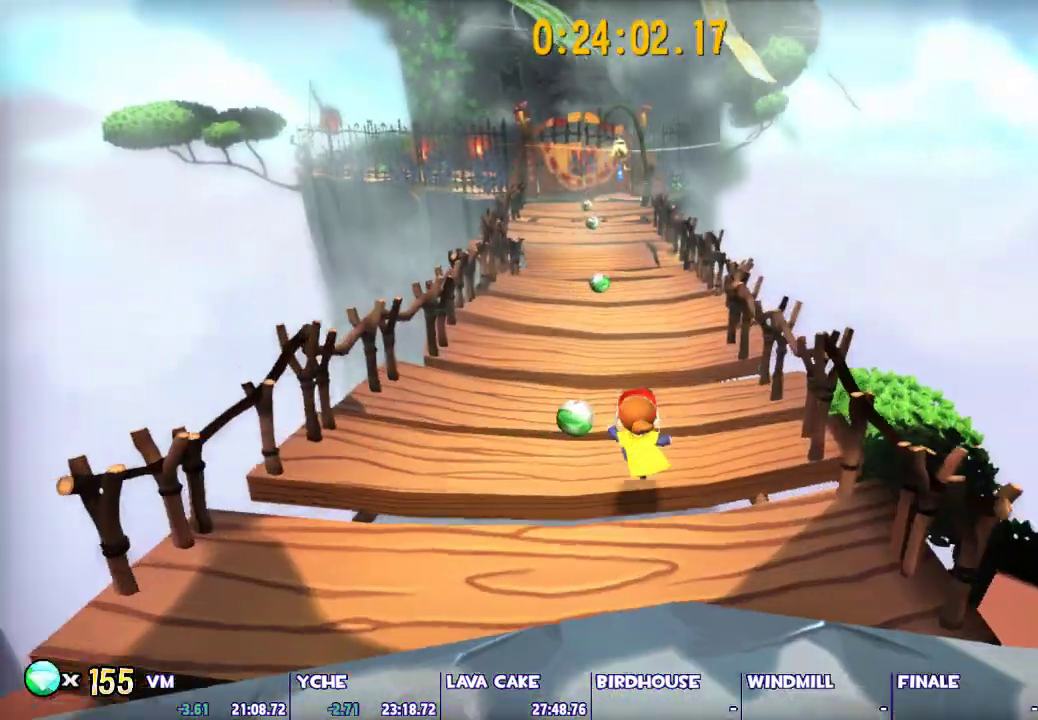
{"keys": ["w"], "mouse": [], "events": [[383, "ctrl", "up"]]}
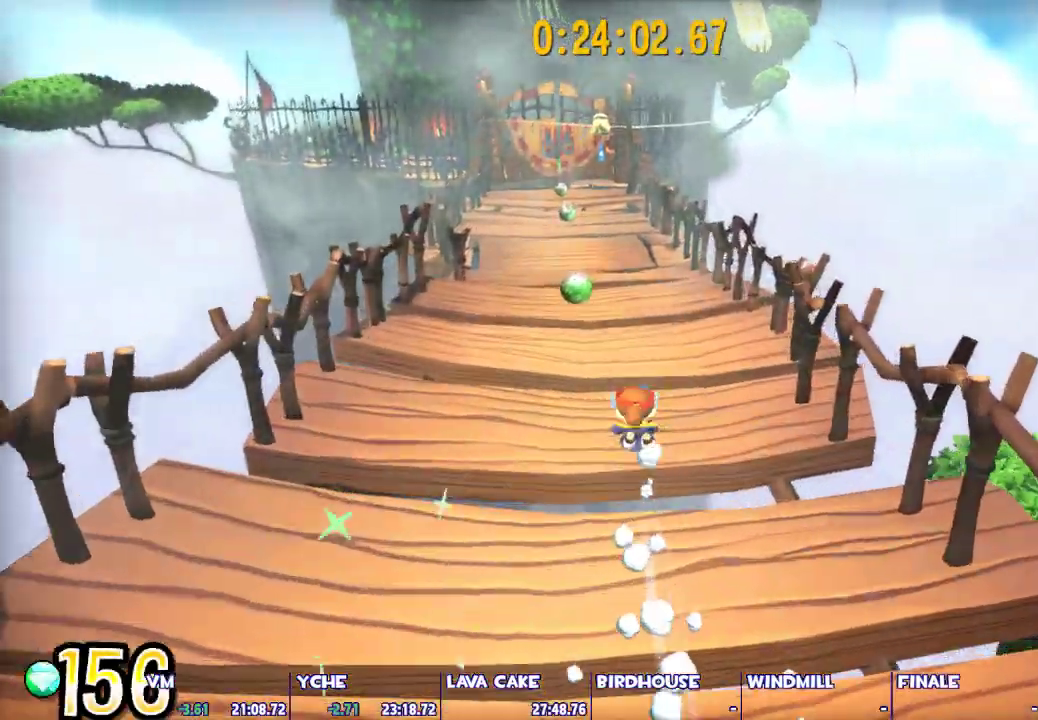
{"keys": ["shift", "w"], "mouse": [], "events": [[17, "space", "down"], [150, "shift", "down"], [150, "space", "up"]]}
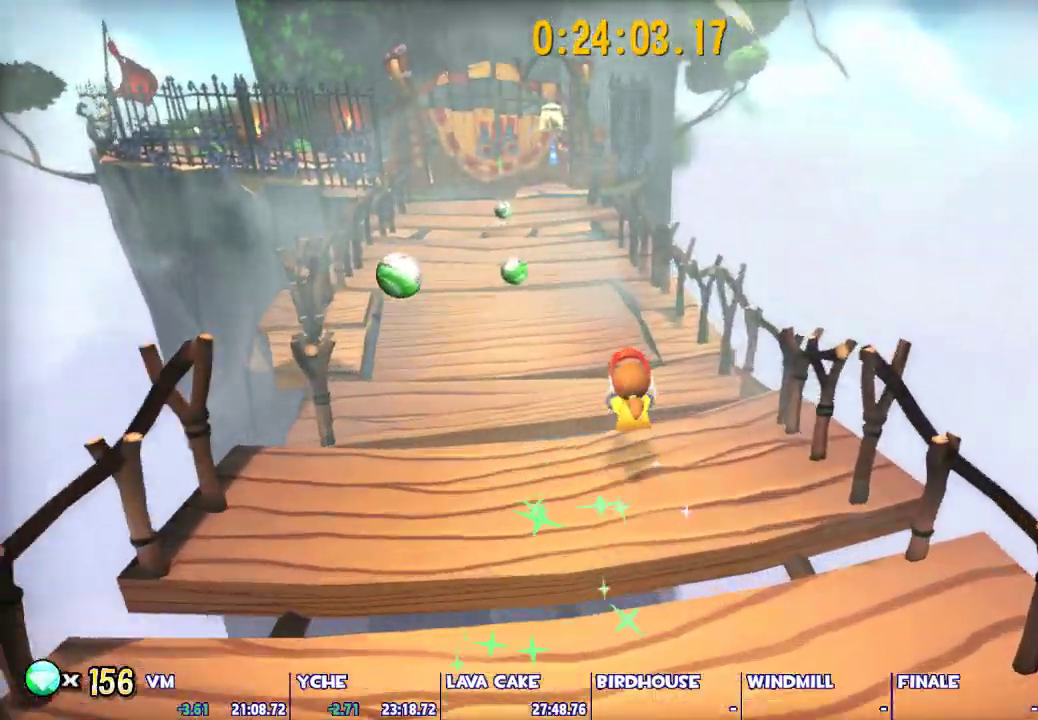
{"keys": ["shift", "w"], "mouse": [], "events": [[167, "space", "down"], [367, "space", "up"]]}
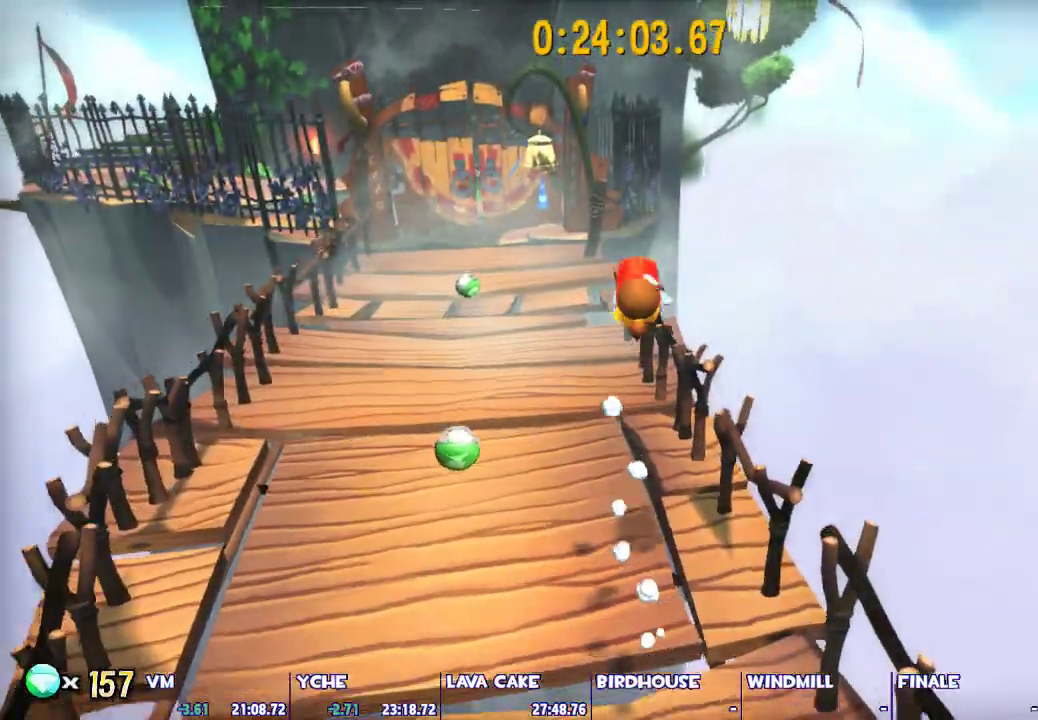
{"keys": ["shift", "w"], "mouse": [], "events": []}
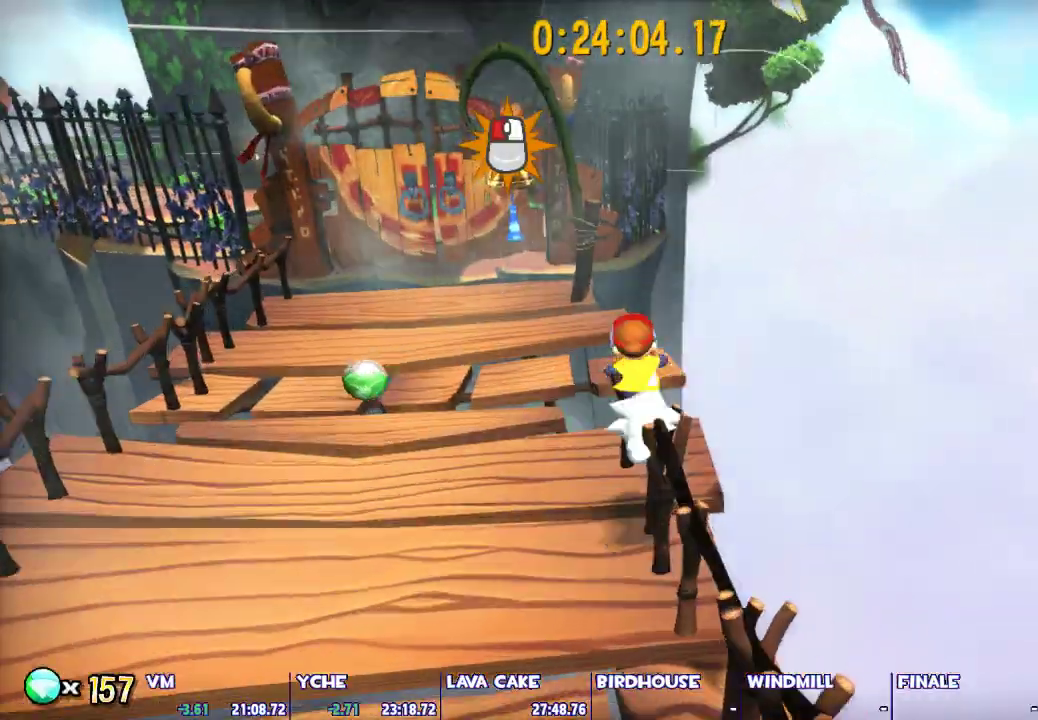
{"keys": ["space", "w"], "mouse": [], "events": [[150, "shift", "up"], [150, "space", "down"]]}
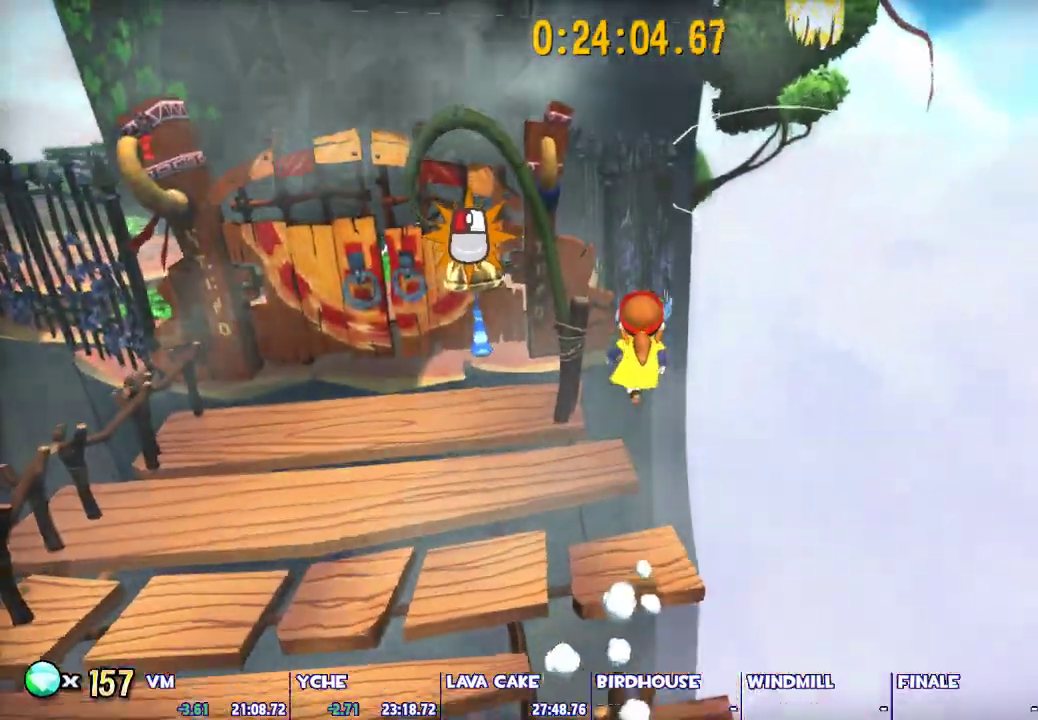
{"keys": ["space", "w"], "mouse": [], "events": [[83, "space", "up"], [167, "space", "down"]]}
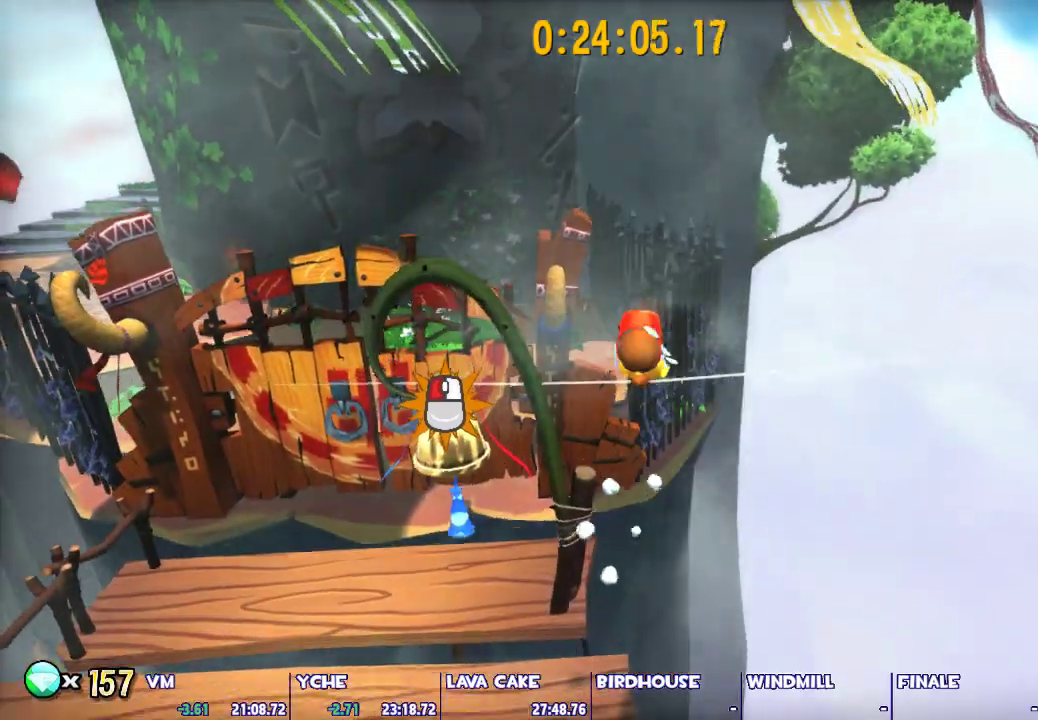
{"keys": ["a", "space", "w"], "mouse": [], "events": [[150, "ctrl", "down"], [233, "space", "up"], [283, "ctrl", "up"], [333, "a", "down"], [417, "space", "down"]]}
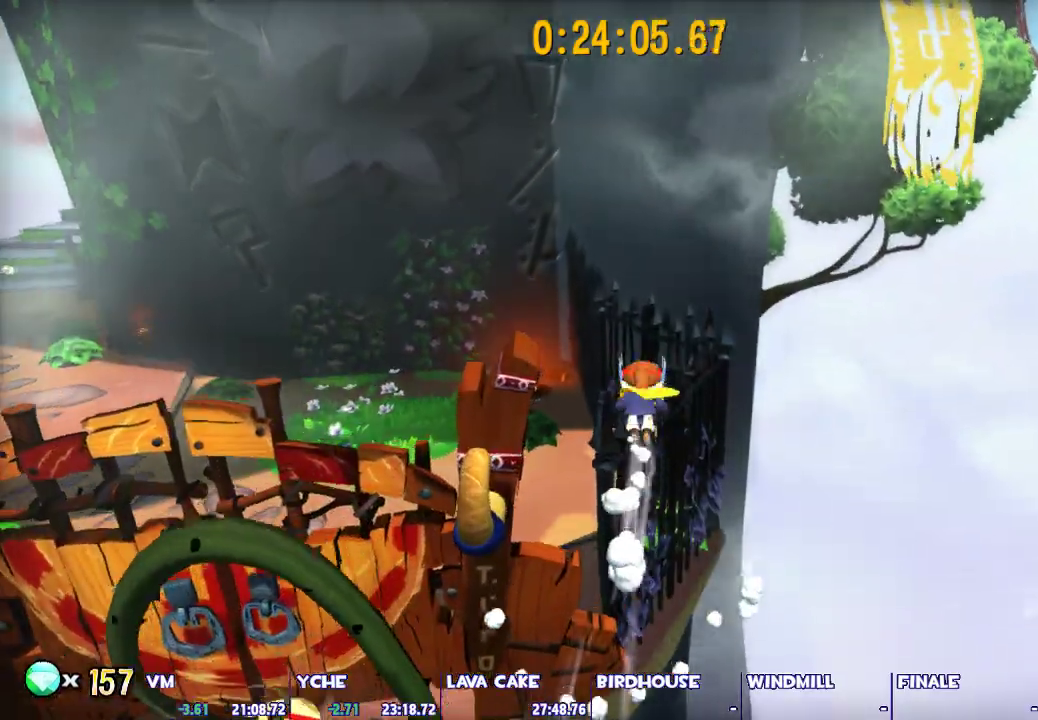
{"keys": ["space", "w"], "mouse": [], "events": [[67, "a", "up"], [150, "space", "up"], [350, "space", "down"]]}
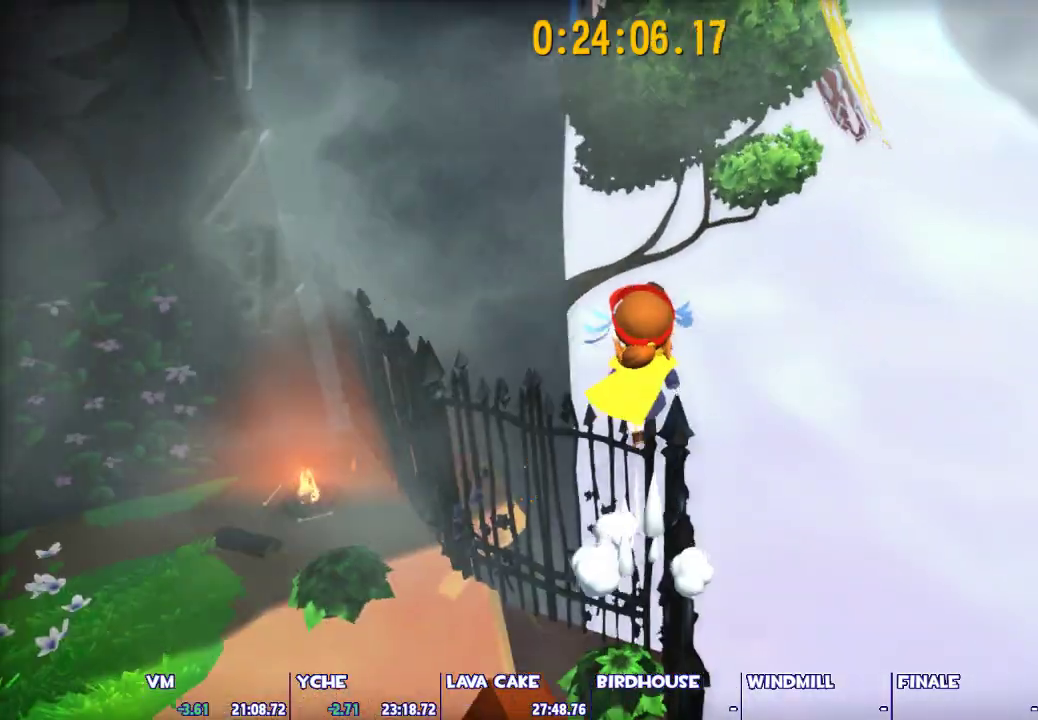
{"keys": [], "mouse": [], "events": [[217, "space", "up"], [450, "w", "up"]]}
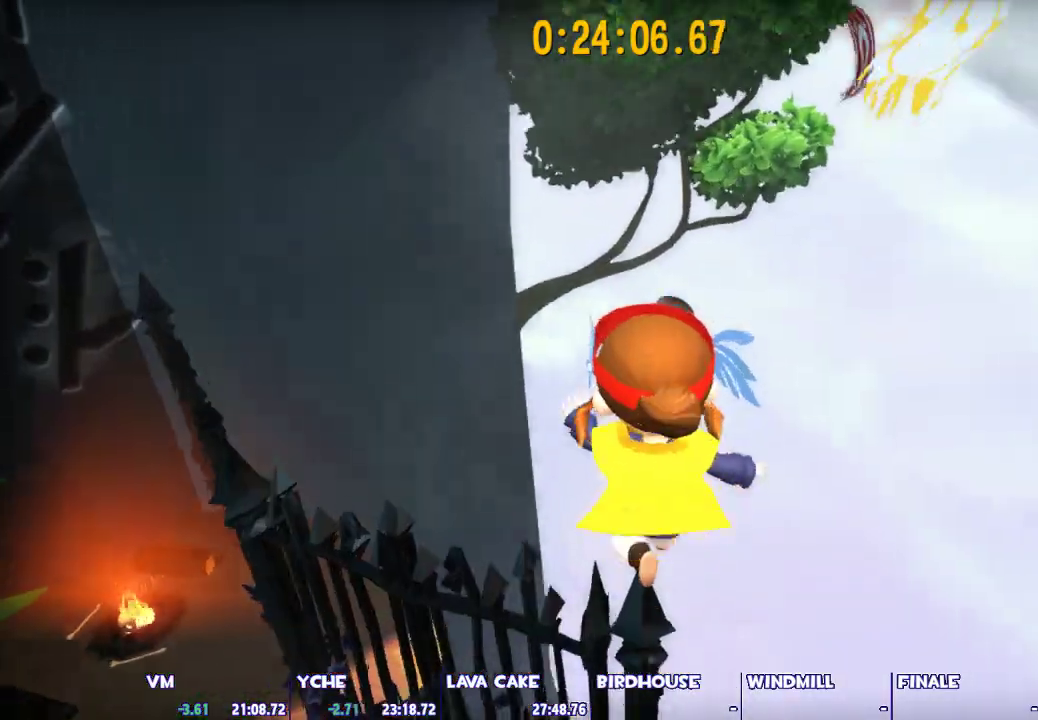
{"keys": ["space", "w"], "mouse": [], "events": [[50, "s", "down"], [183, "s", "up"], [333, "space", "down"], [383, "w", "down"]]}
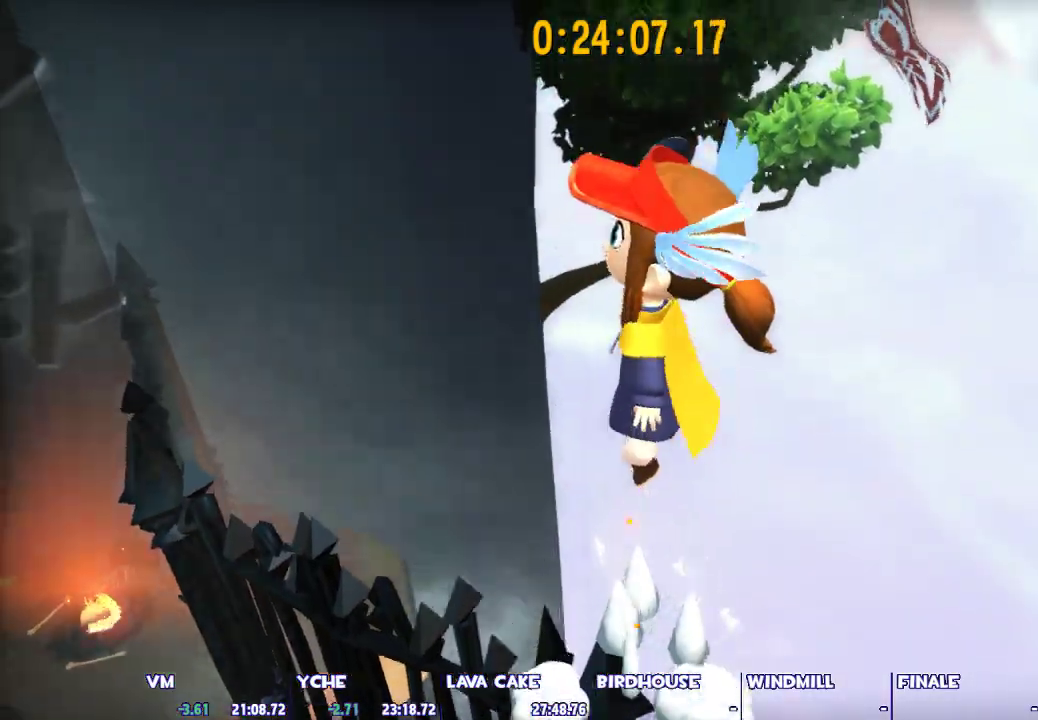
{"keys": ["space", "w"], "mouse": [], "events": [[200, "space", "up"], [300, "space", "down"]]}
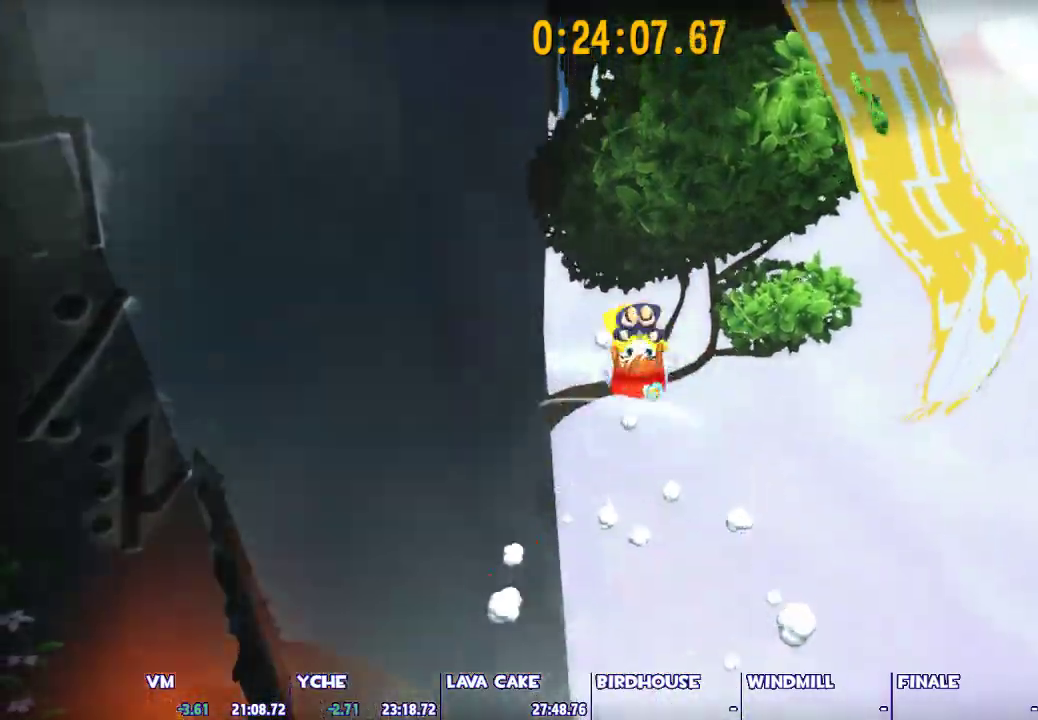
{"keys": ["space", "w"], "mouse": [], "events": [[167, "ctrl", "down"], [217, "space", "up"], [317, "ctrl", "up"], [400, "space", "down"]]}
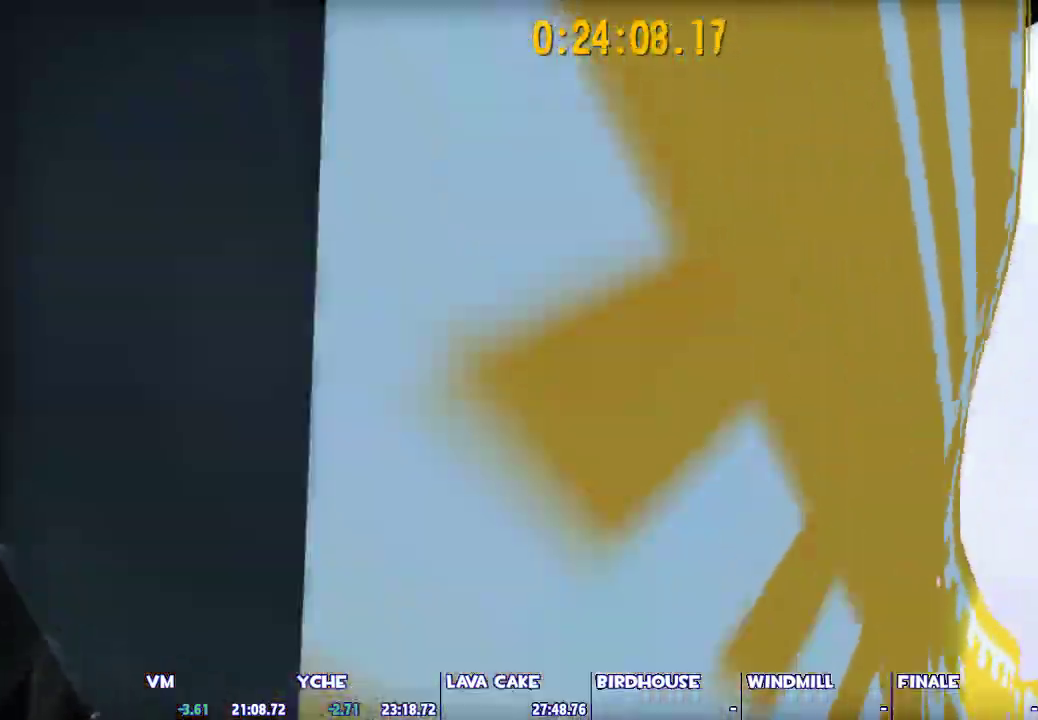
{"keys": ["shift", "space", "w"], "mouse": [], "events": [[283, "shift", "down"]]}
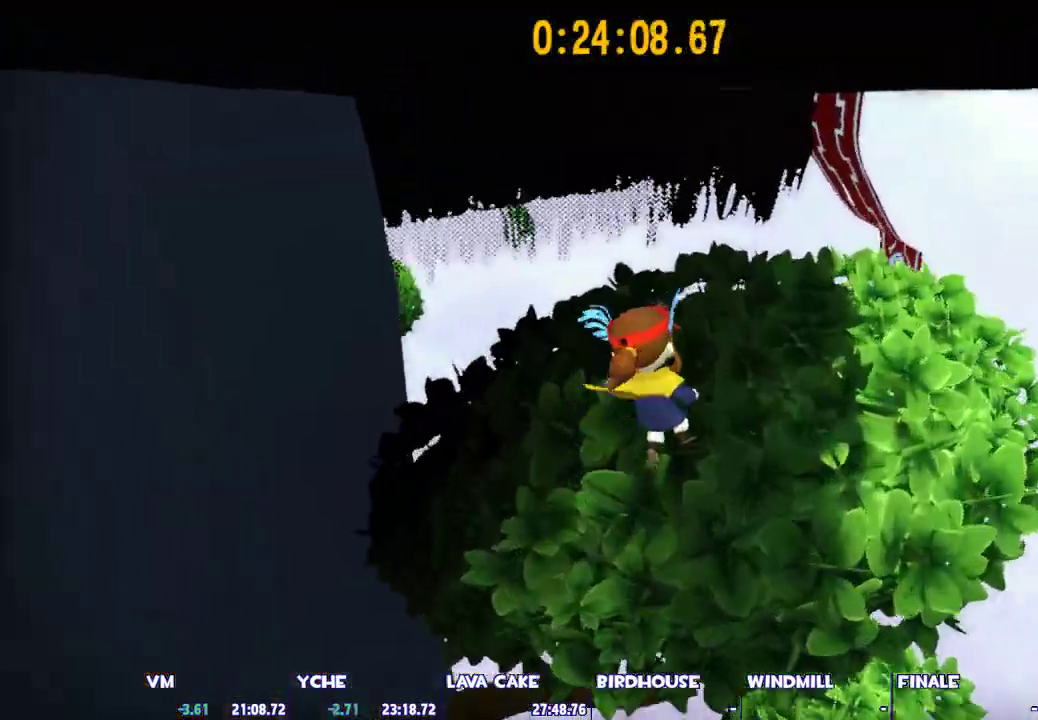
{"keys": ["d", "s", "shift"], "mouse": [], "events": [[17, "d", "down"], [17, "space", "up"], [67, "w", "up"], [250, "s", "down"]]}
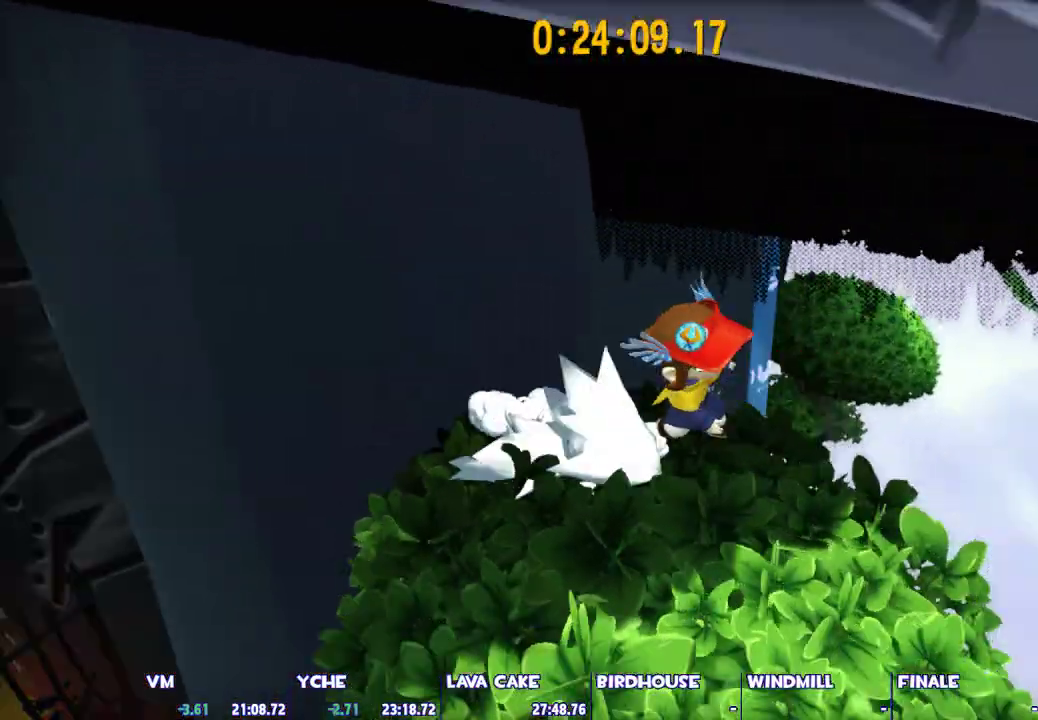
{"keys": ["space", "w"], "mouse": [], "events": [[33, "d", "up"], [83, "shift", "up"], [117, "space", "down"], [317, "s", "up"], [317, "space", "up"], [400, "w", "down"], [450, "space", "down"]]}
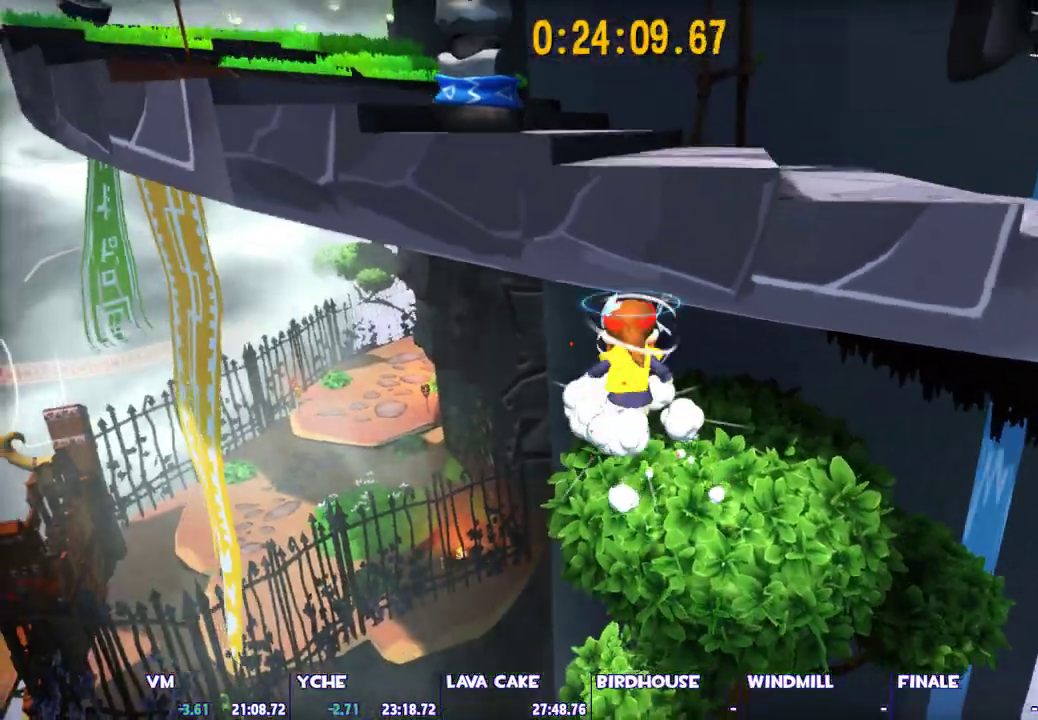
{"keys": ["space", "w"], "mouse": [], "events": []}
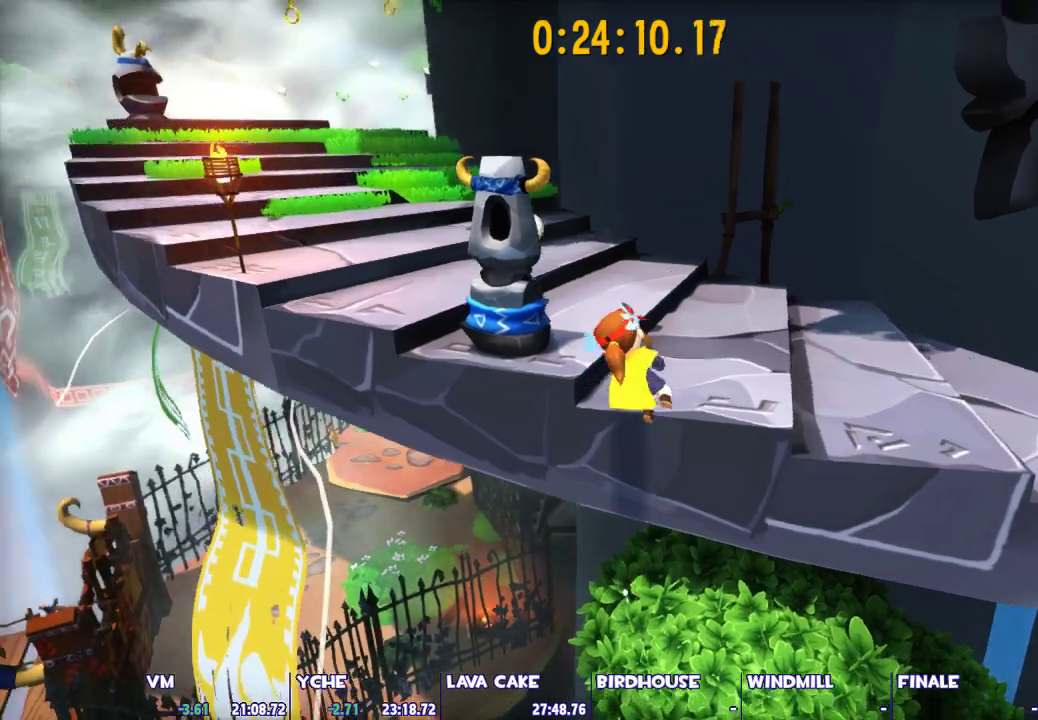
{"keys": ["space"], "mouse": [], "events": [[67, "space", "up"], [67, "w", "up"], [483, "space", "down"]]}
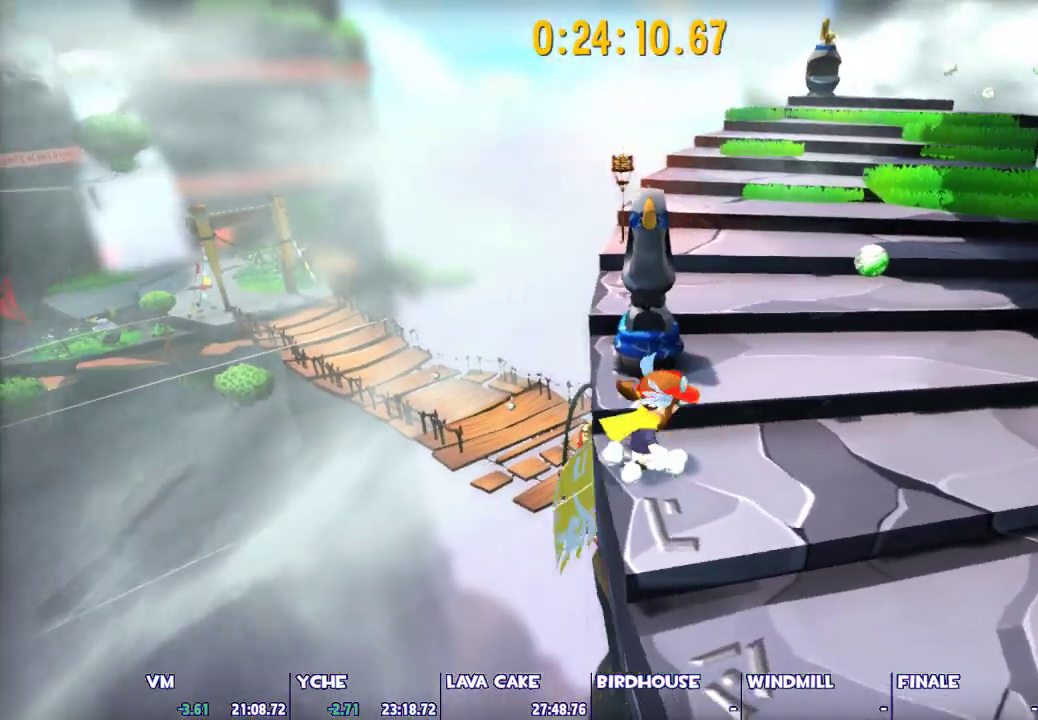
{"keys": [], "mouse": [], "events": [[133, "space", "up"], [217, "space", "down"], [317, "w", "down"], [500, "space", "up"], [500, "w", "up"]]}
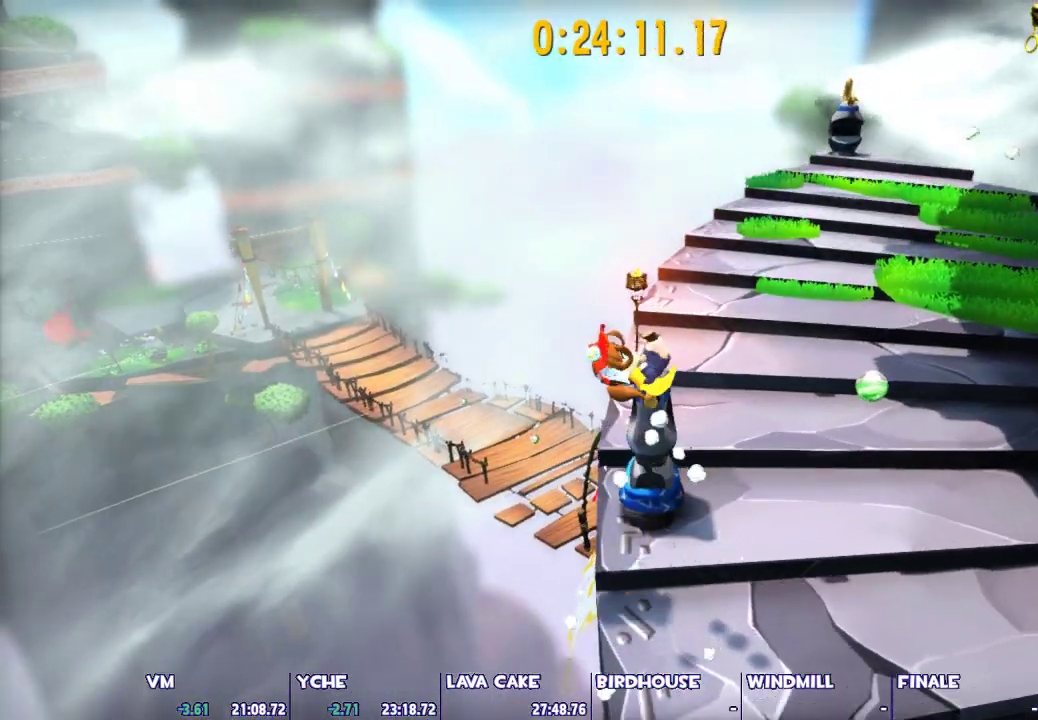
{"keys": ["space", "w"], "mouse": [], "events": [[467, "space", "down"], [467, "w", "down"]]}
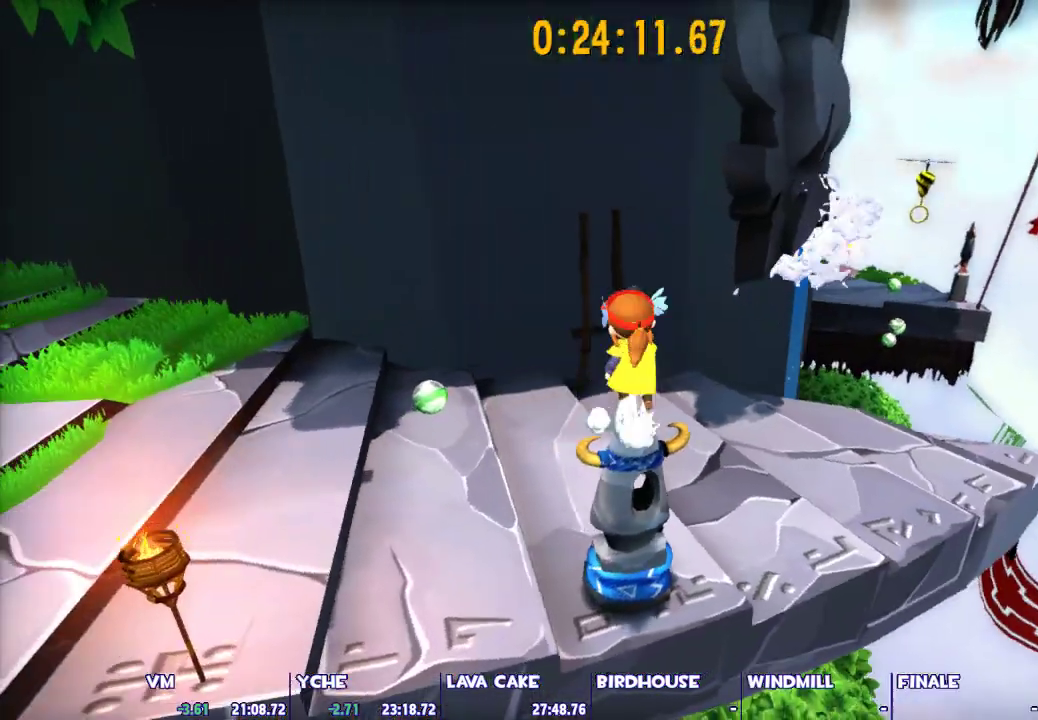
{"keys": ["space", "w"], "mouse": [], "events": [[250, "space", "up"], [400, "space", "down"]]}
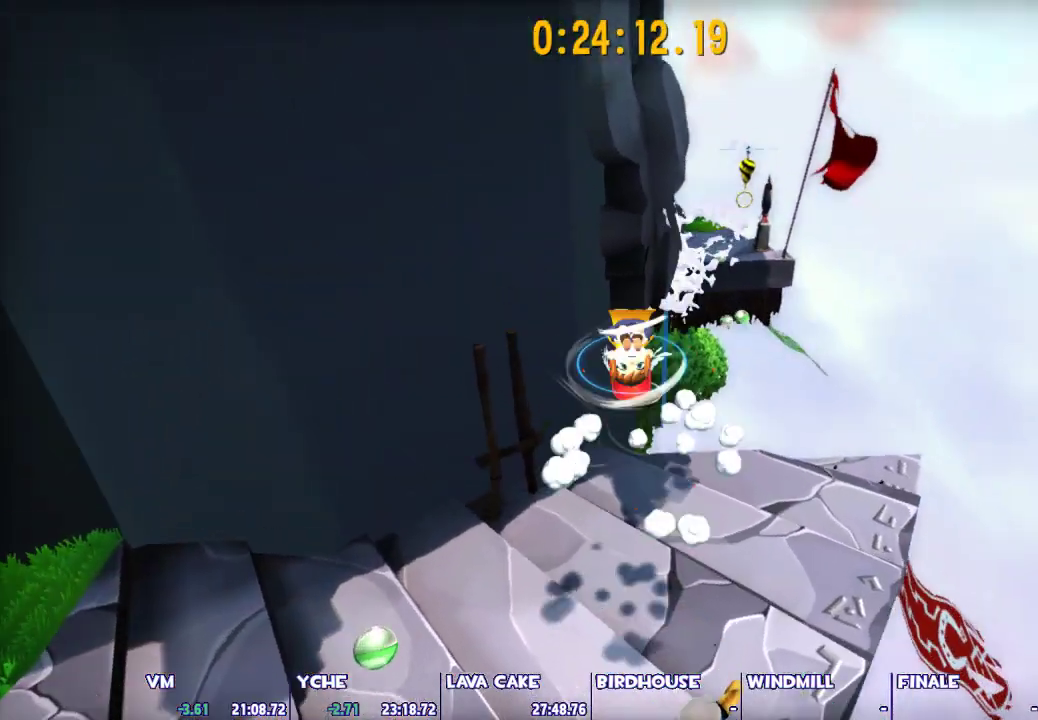
{"keys": ["space", "w"], "mouse": [], "events": [[267, "ctrl", "down"], [367, "space", "up"], [400, "ctrl", "up"], [450, "space", "down"]]}
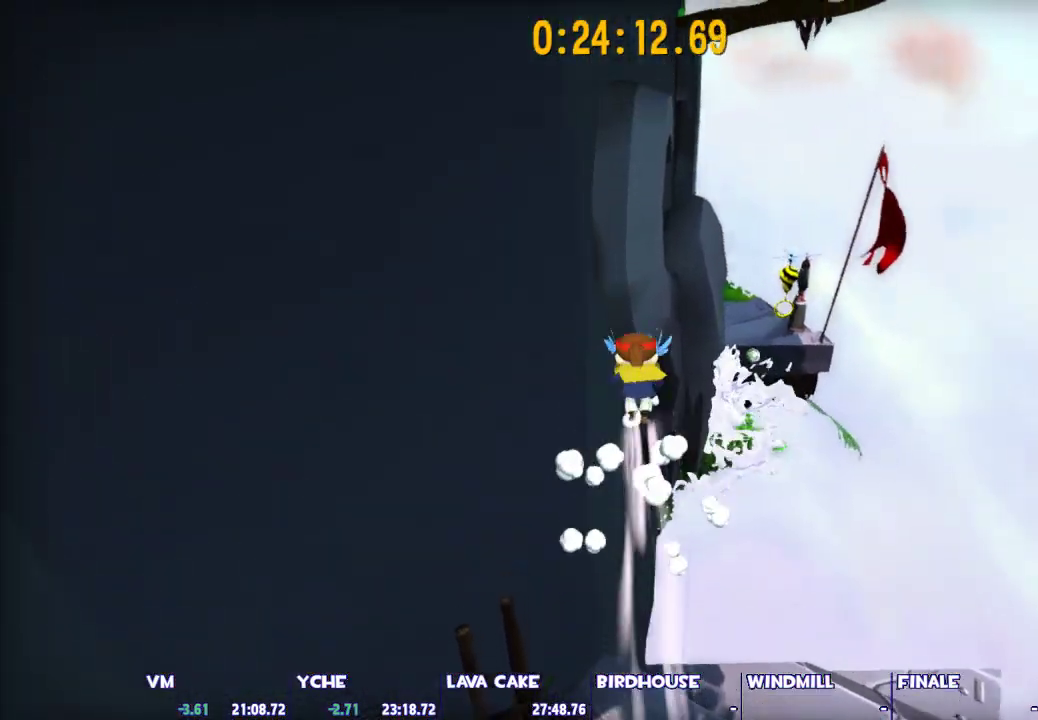
{"keys": [], "mouse": [], "events": [[417, "space", "up"], [467, "w", "up"]]}
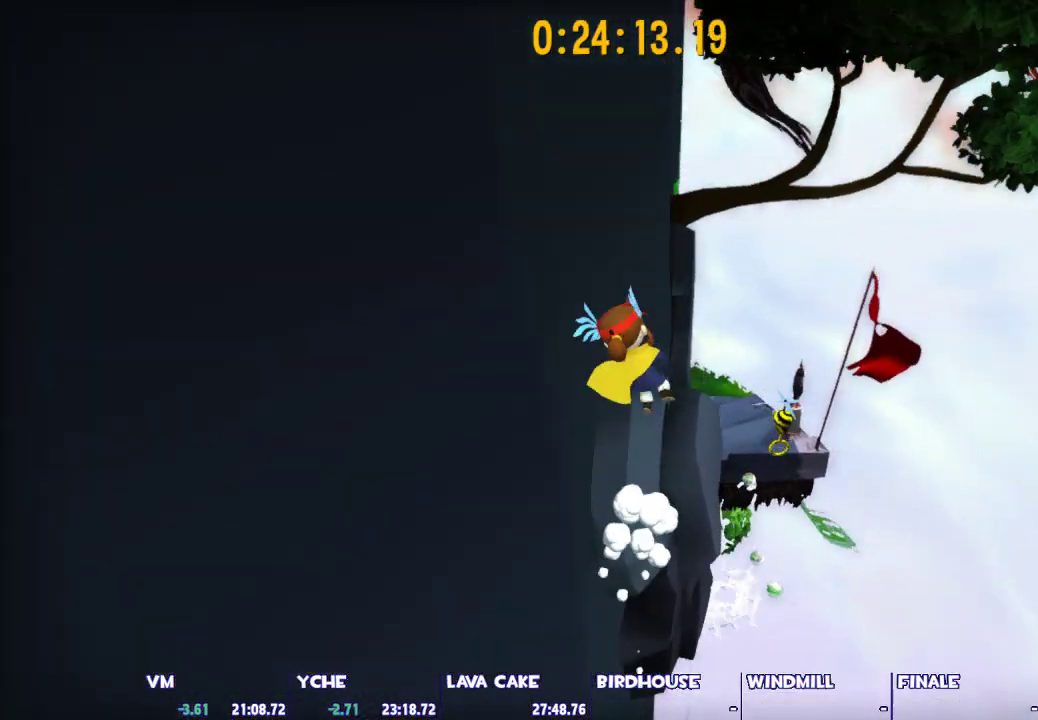
{"keys": ["space"], "mouse": [], "events": [[433, "space", "down"]]}